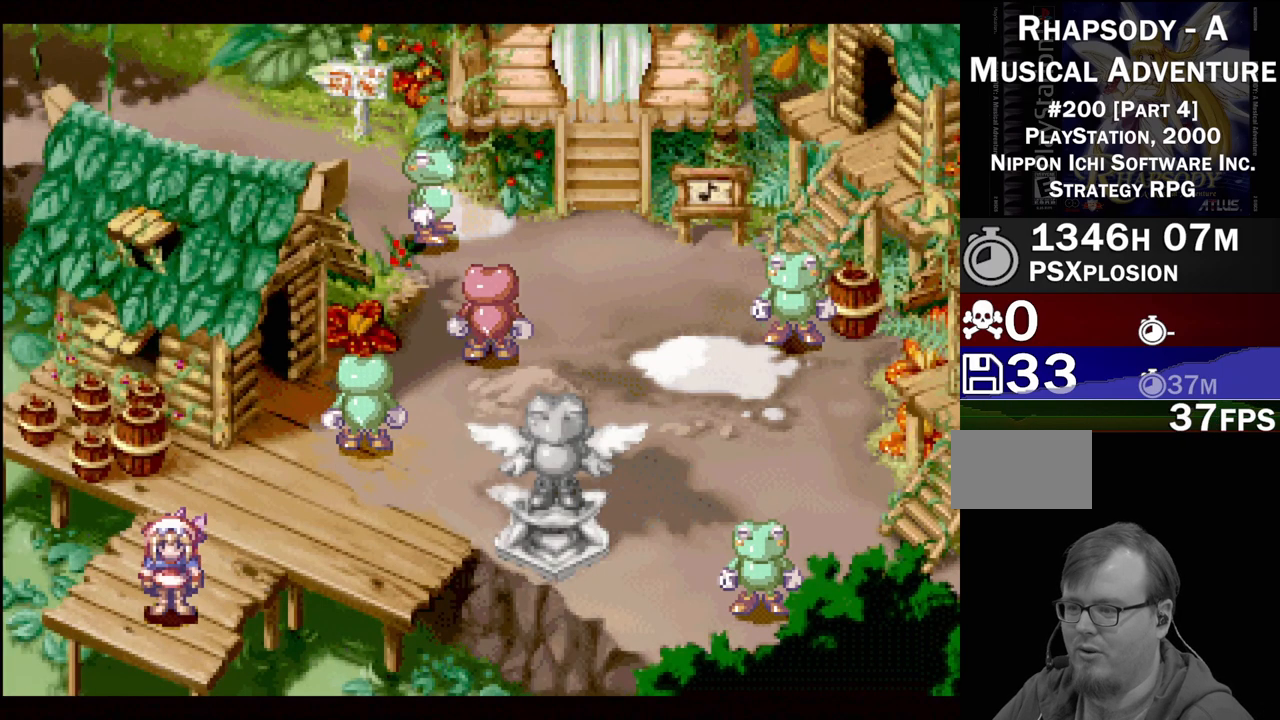
Gameplay with a controller (PlayStation layout); each line is a JSON object with the inputs held at the frame after it. "events" lists button and stick changes between this image and that frame as [ms after this image, input, new state], when the widget could be followed in between. Not read: L3 R3.
{"buttons": ["DPAD_UP", "DPAD_LEFT"]}
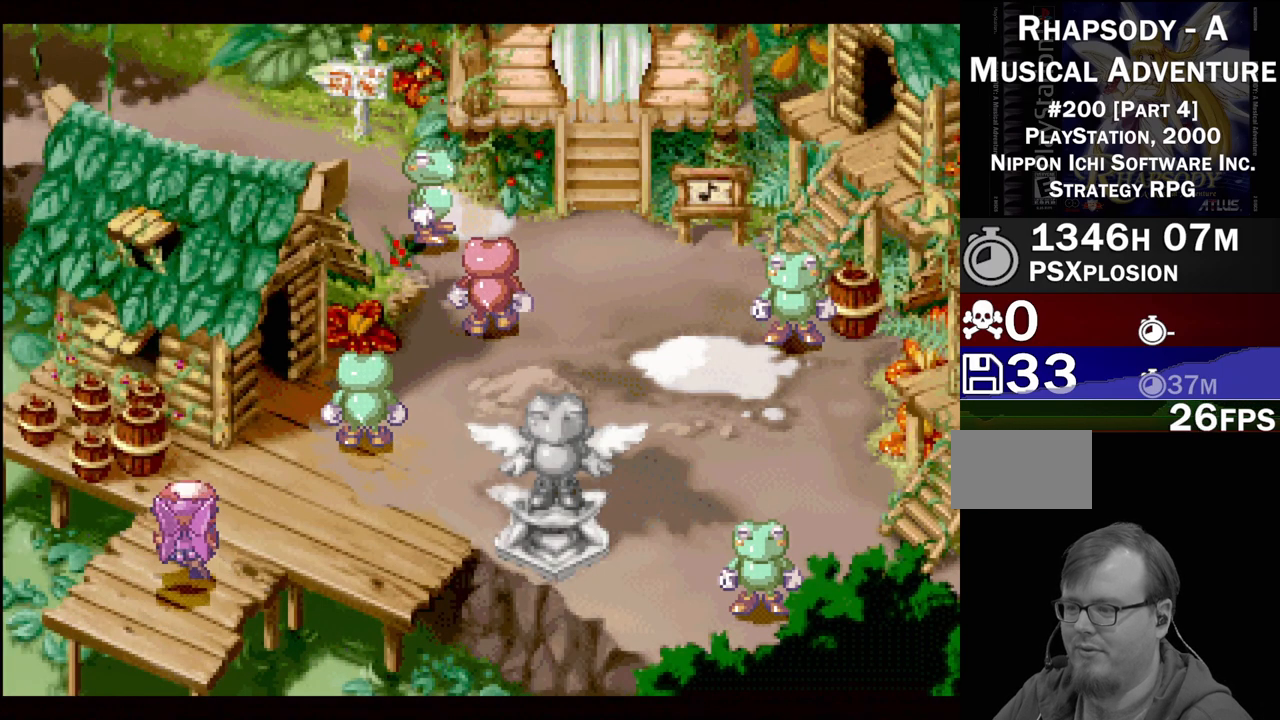
{"buttons": ["DPAD_RIGHT"], "events": [[50, "DPAD_LEFT", "up"], [50, "DPAD_RIGHT", "down"], [50, "DPAD_UP", "up"], [83, "DPAD_UP", "down"], [167, "DPAD_RIGHT", "up"], [200, "DPAD_LEFT", "down"], [250, "DPAD_LEFT", "up"], [250, "DPAD_UP", "up"], [467, "DPAD_RIGHT", "down"]]}
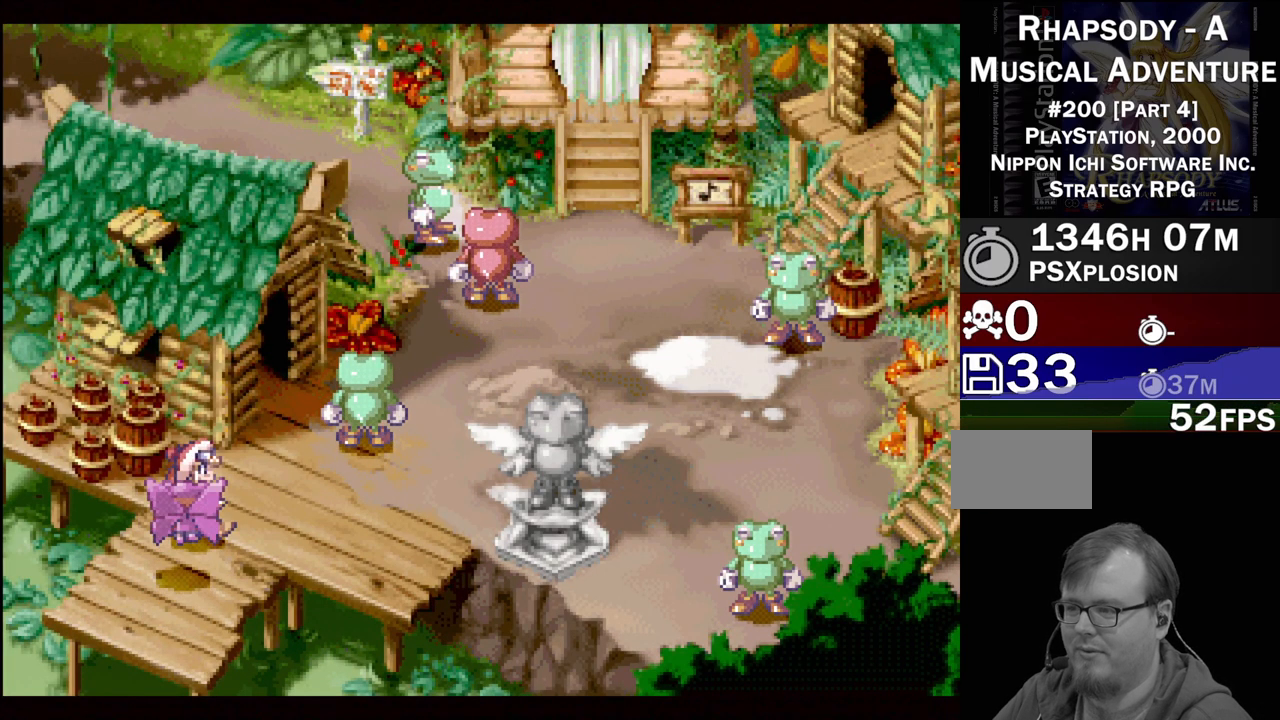
{"buttons": ["TRIANGLE", "DPAD_RIGHT"], "events": [[467, "TRIANGLE", "down"]]}
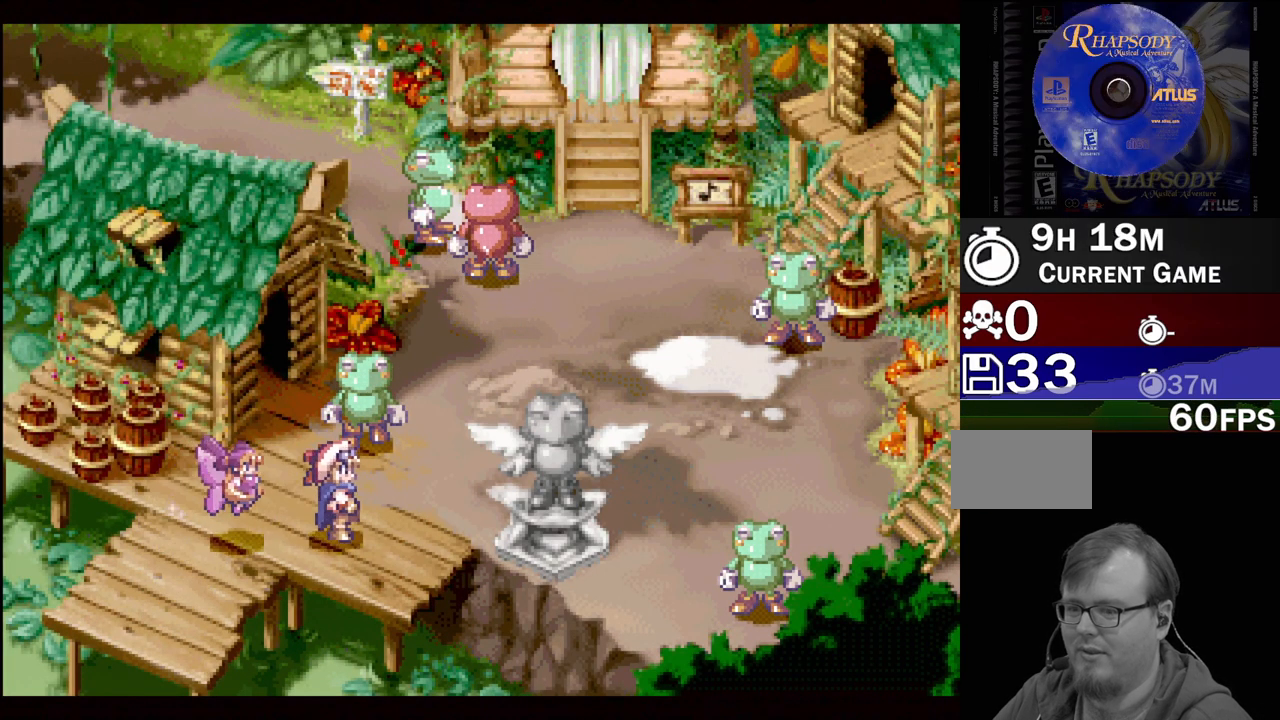
{"buttons": [], "events": [[100, "TRIANGLE", "up"], [217, "DPAD_RIGHT", "up"]]}
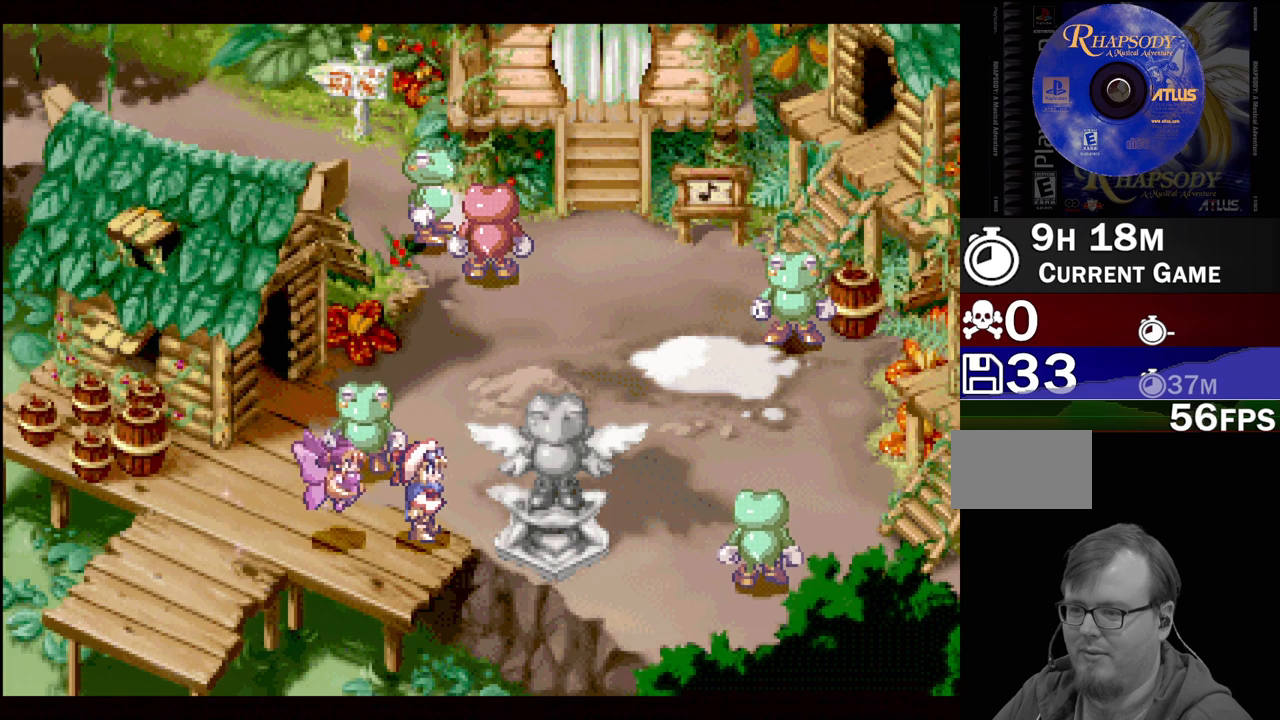
{"buttons": ["DPAD_LEFT"], "events": [[50, "DPAD_RIGHT", "down"], [150, "DPAD_RIGHT", "up"], [400, "DPAD_LEFT", "down"]]}
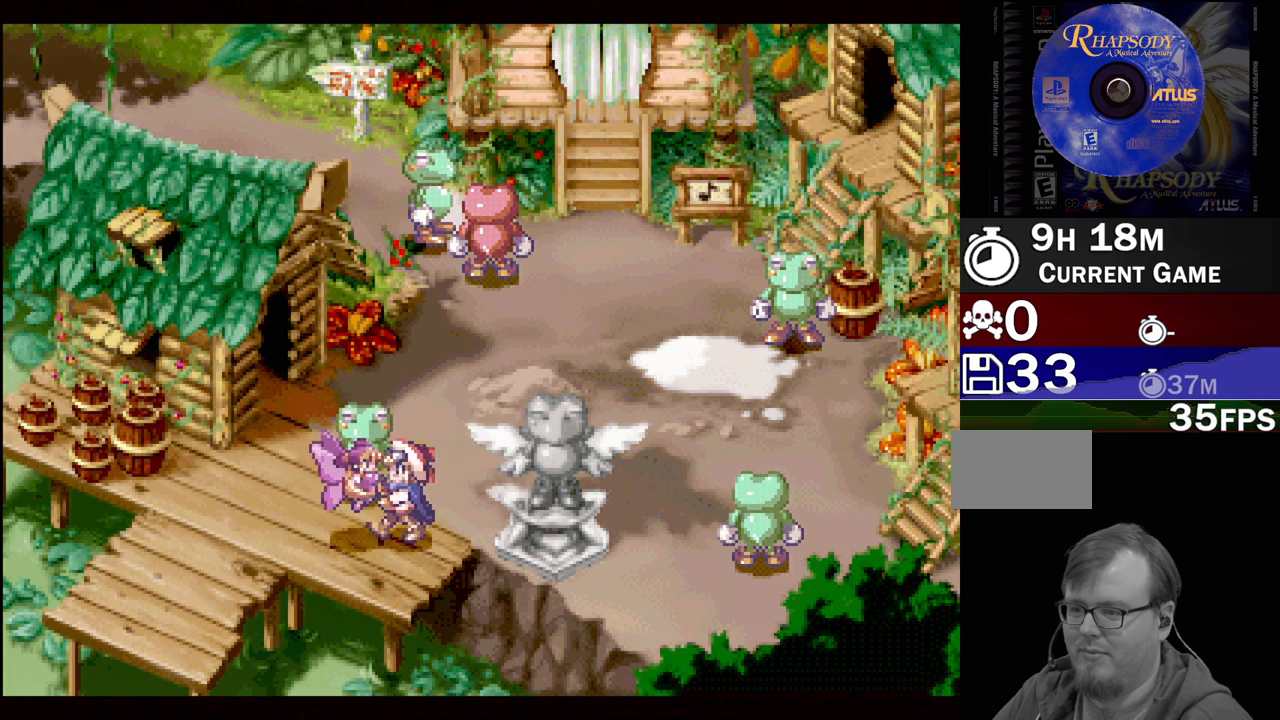
{"buttons": [], "events": [[400, "DPAD_LEFT", "up"]]}
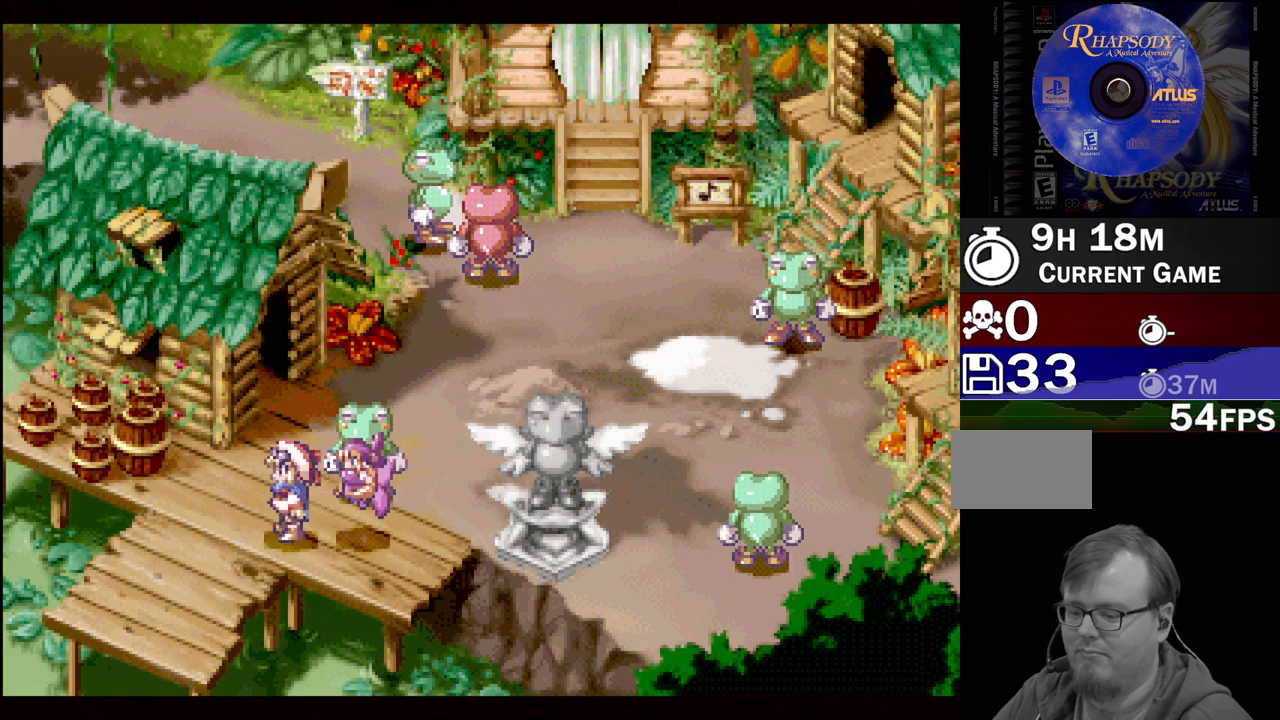
{"buttons": [], "events": [[250, "DPAD_DOWN", "down"], [383, "DPAD_DOWN", "up"]]}
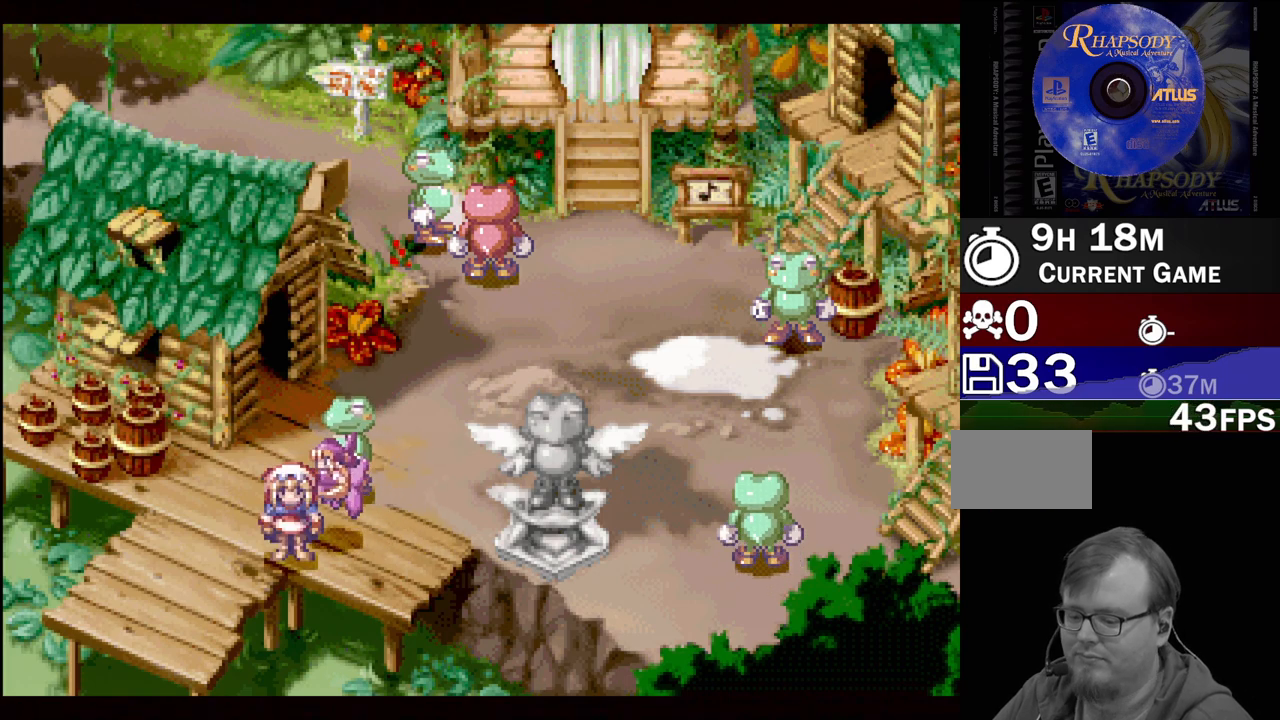
{"buttons": [], "events": []}
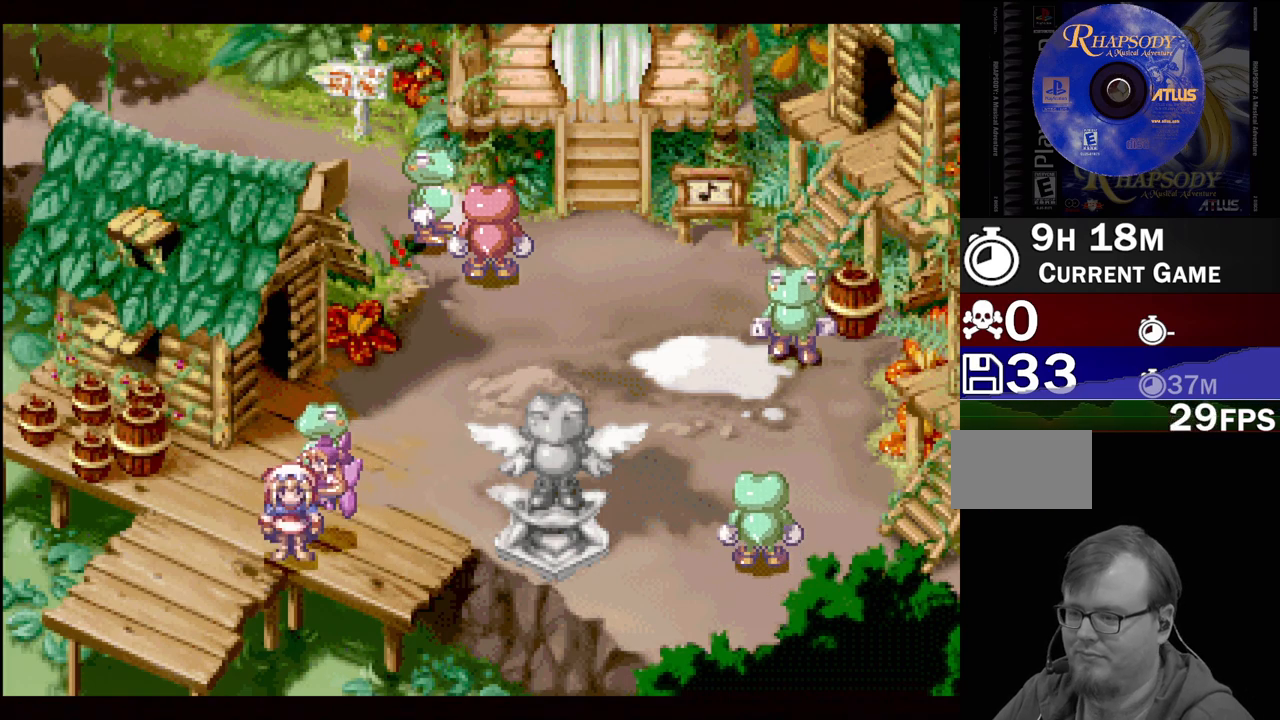
{"buttons": [], "events": []}
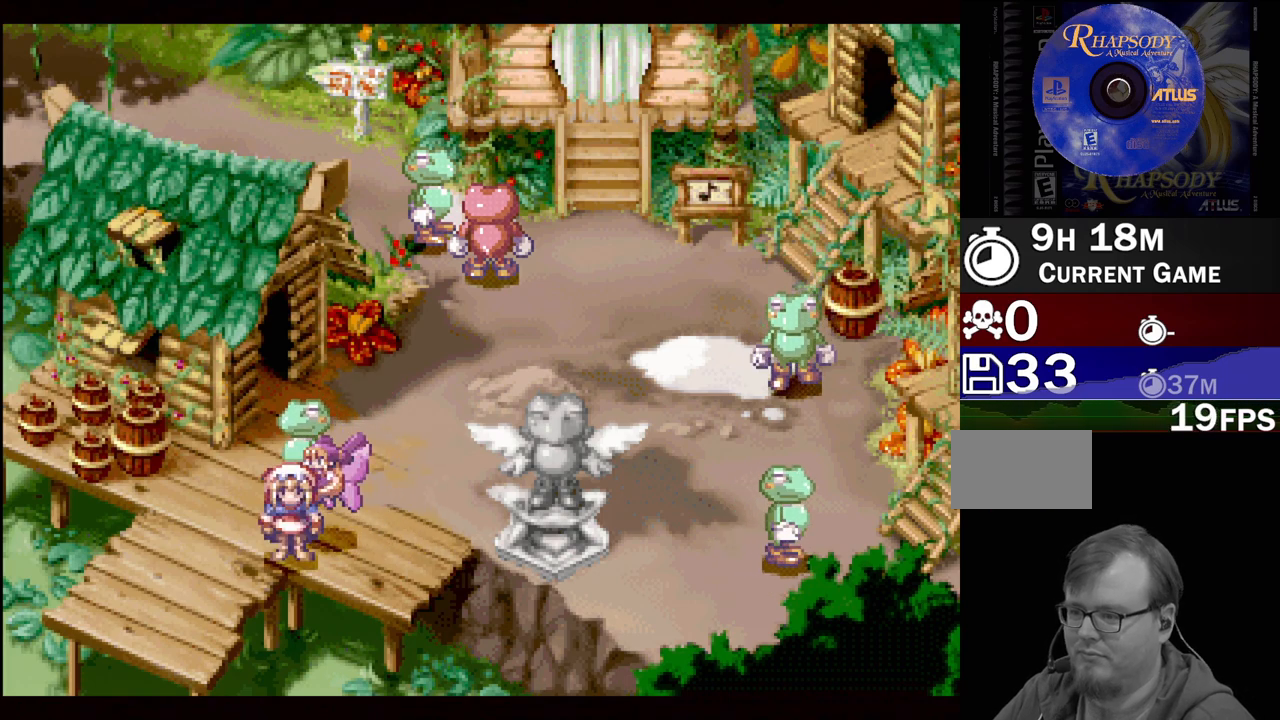
{"buttons": [], "events": []}
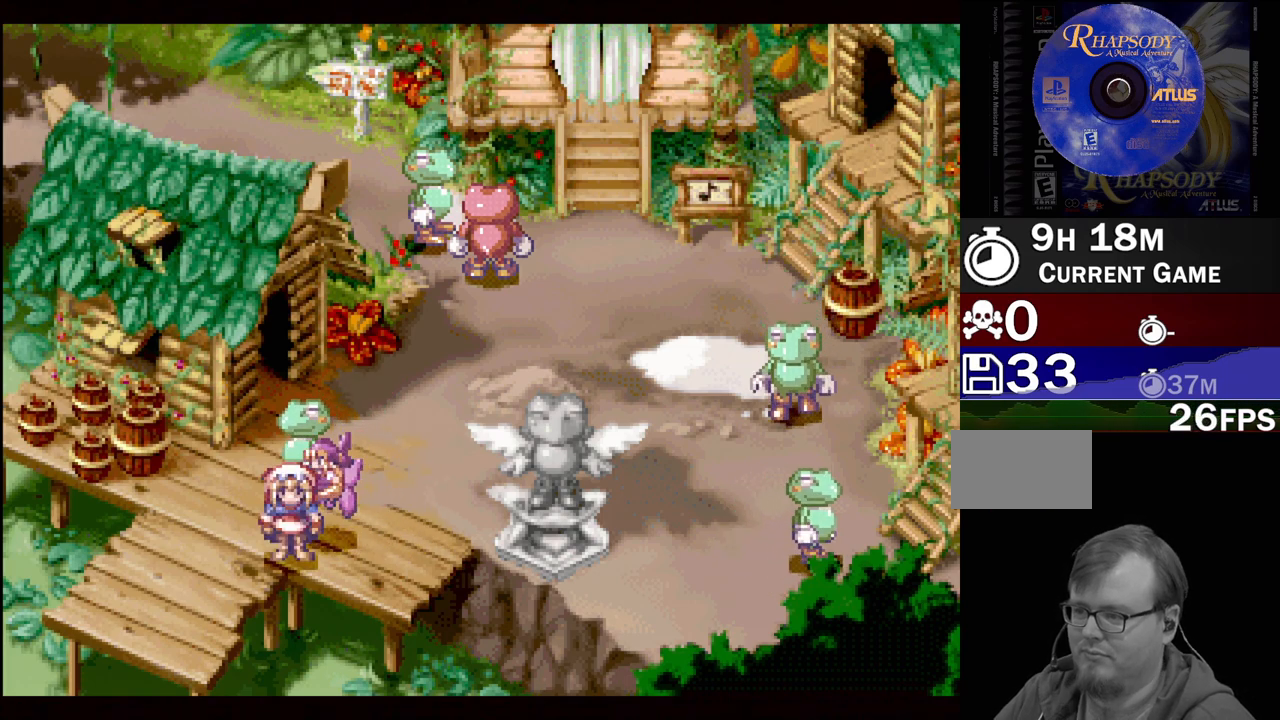
{"buttons": [], "events": []}
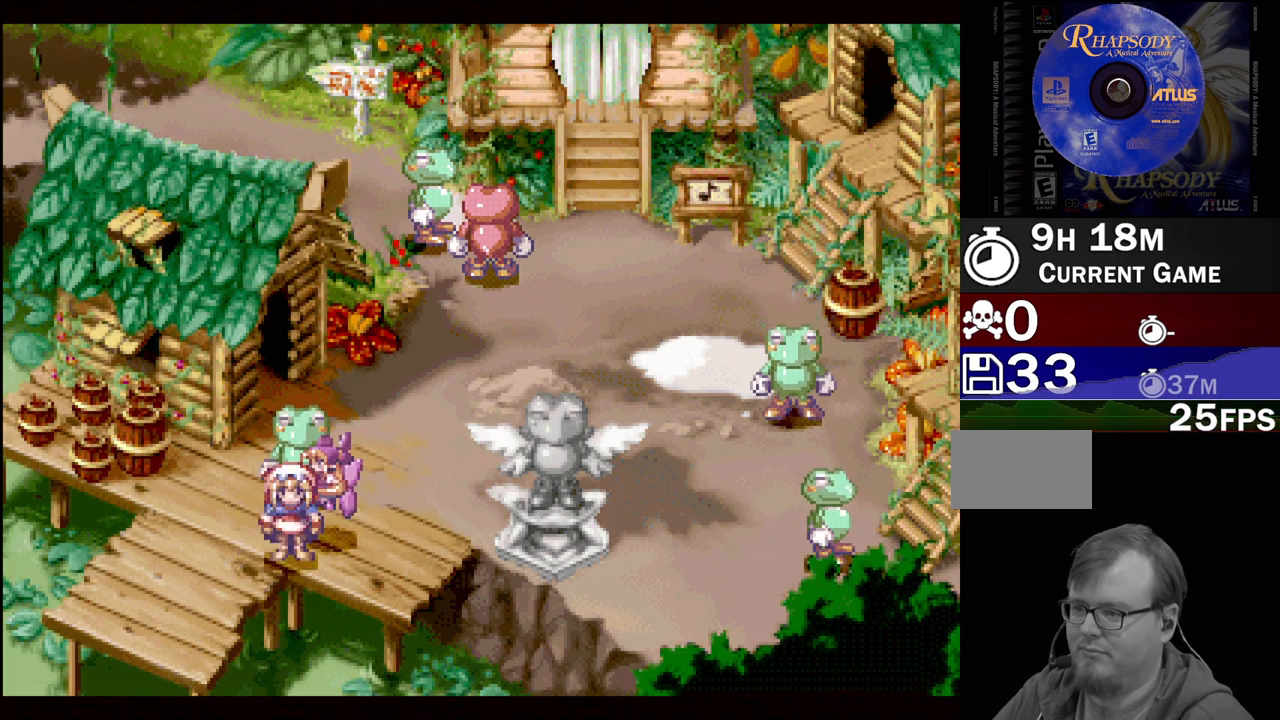
{"buttons": [], "events": [[183, "DPAD_UP", "down"], [333, "DPAD_UP", "up"]]}
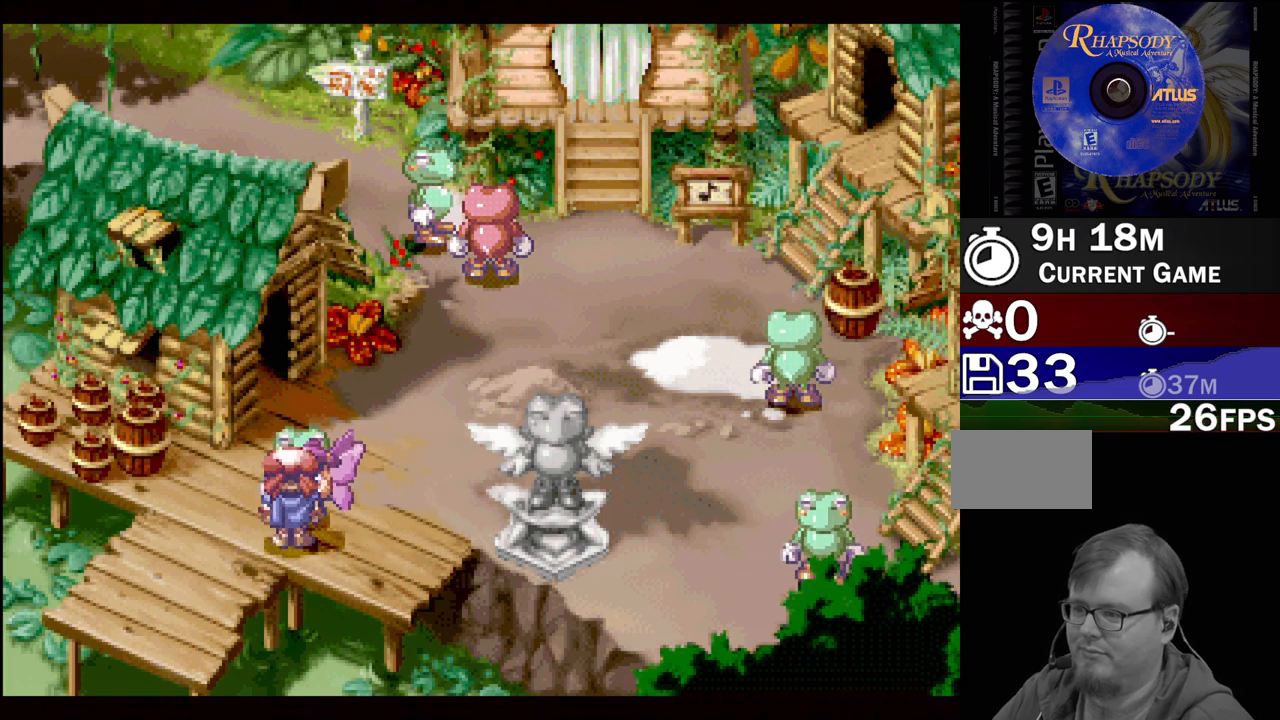
{"buttons": [], "events": []}
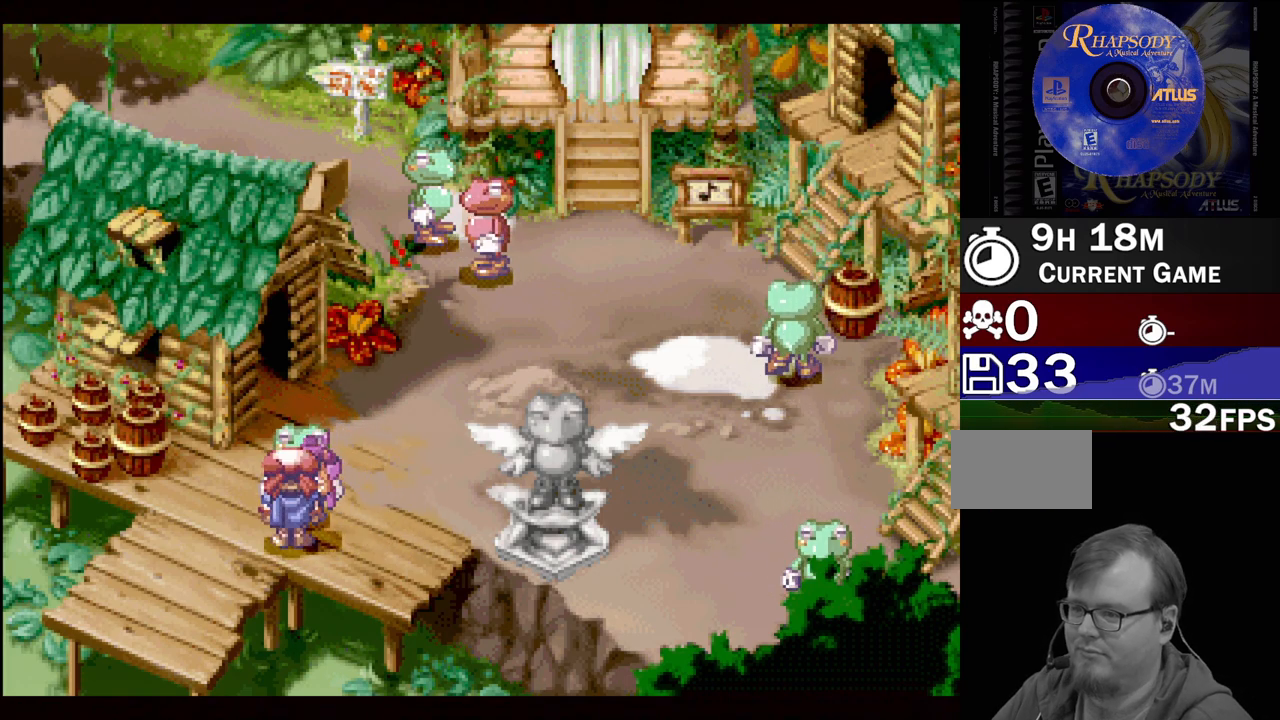
{"buttons": [], "events": []}
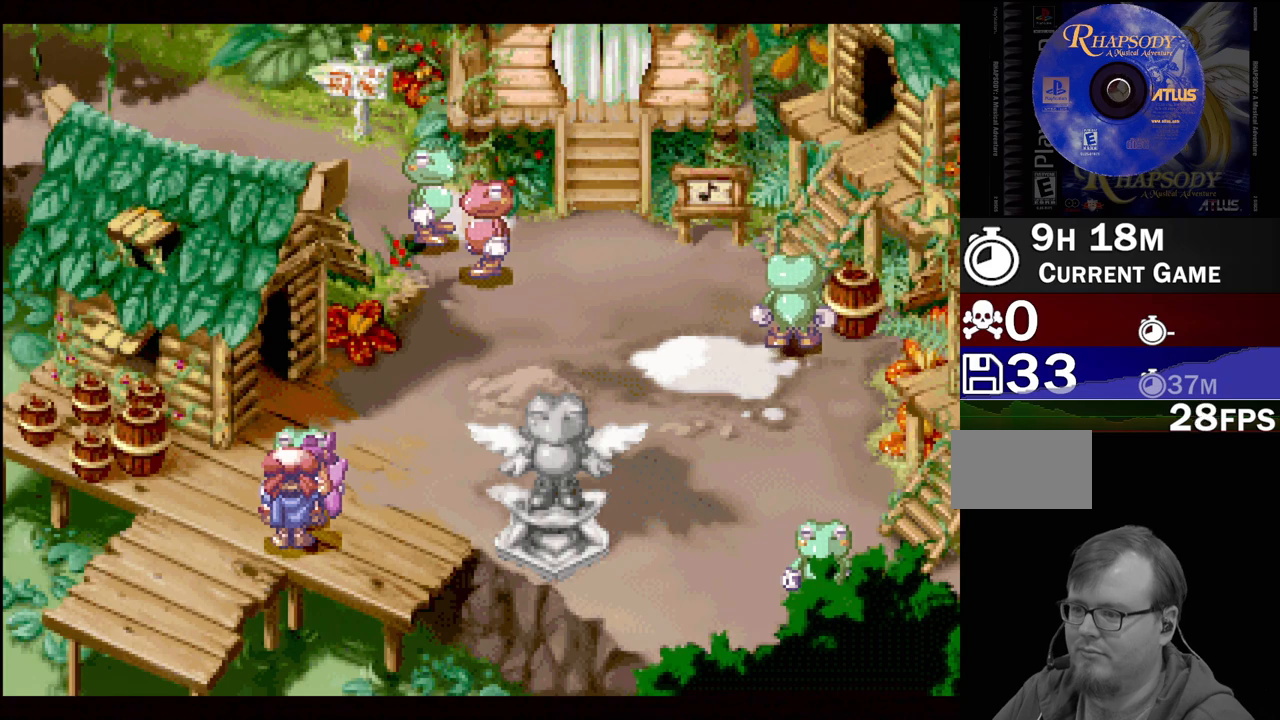
{"buttons": [], "events": [[200, "CROSS", "down"], [367, "CROSS", "up"]]}
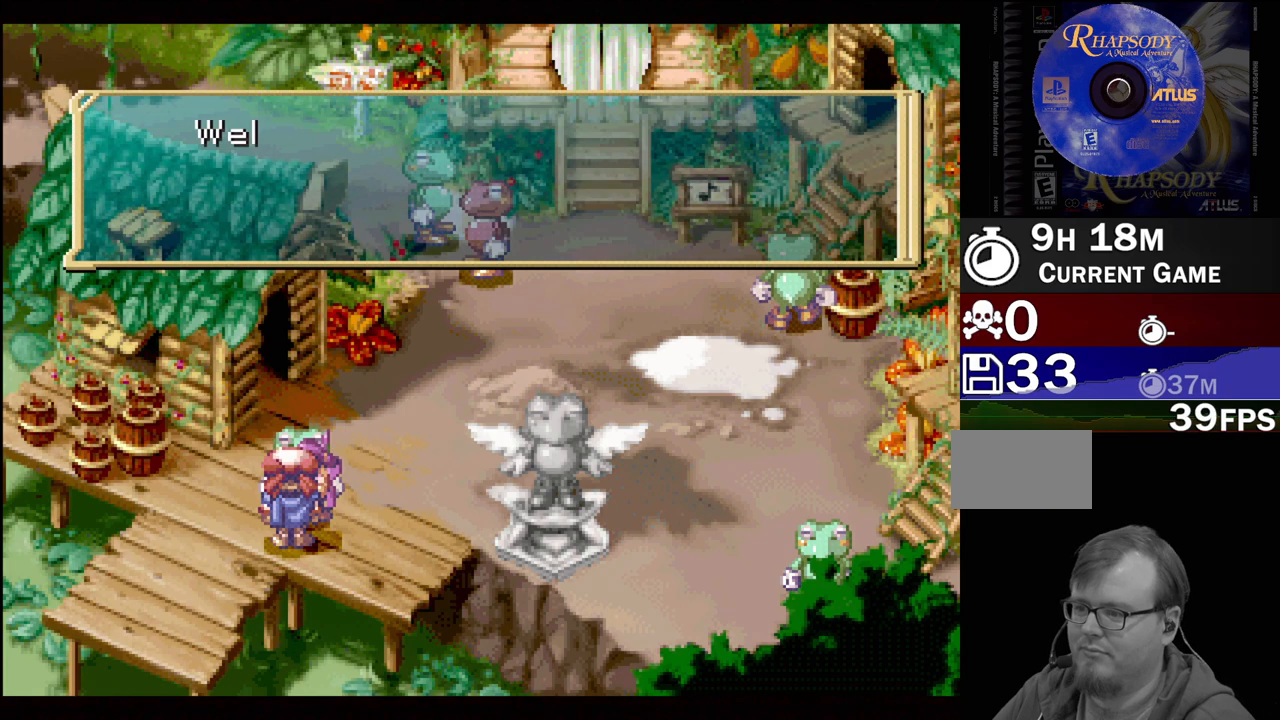
{"buttons": [], "events": []}
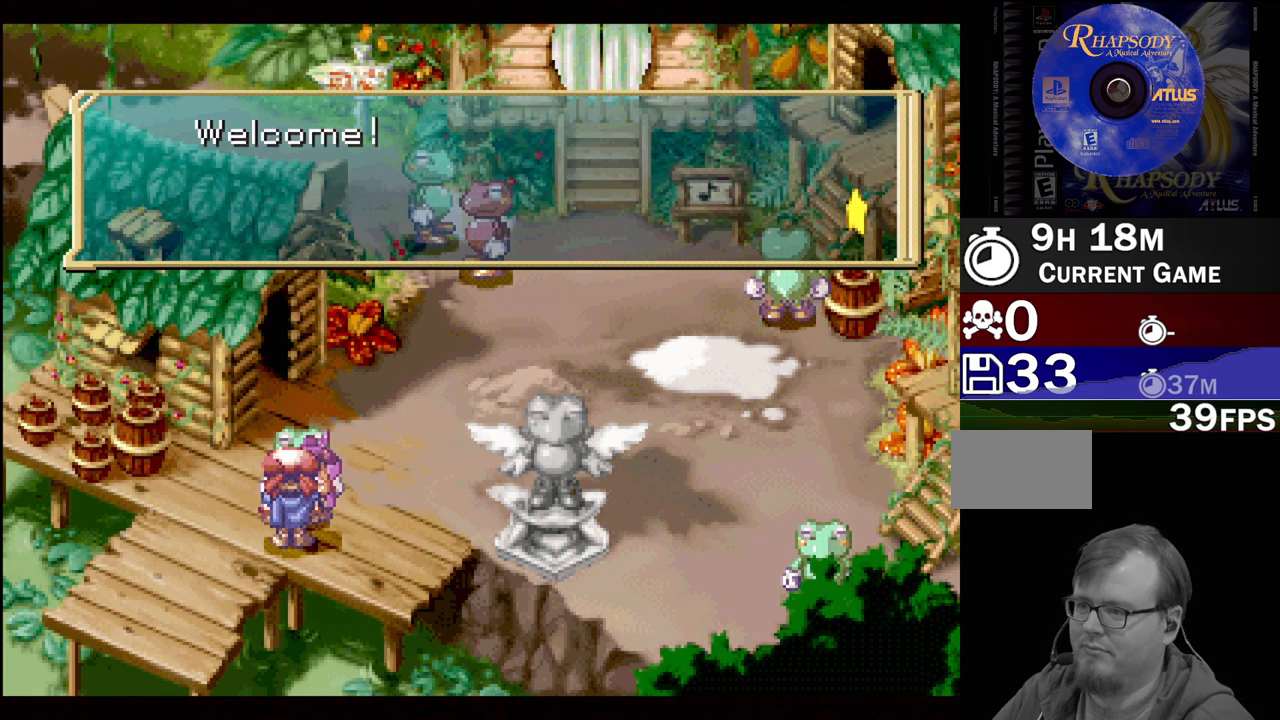
{"buttons": ["CROSS"], "events": [[450, "CROSS", "down"]]}
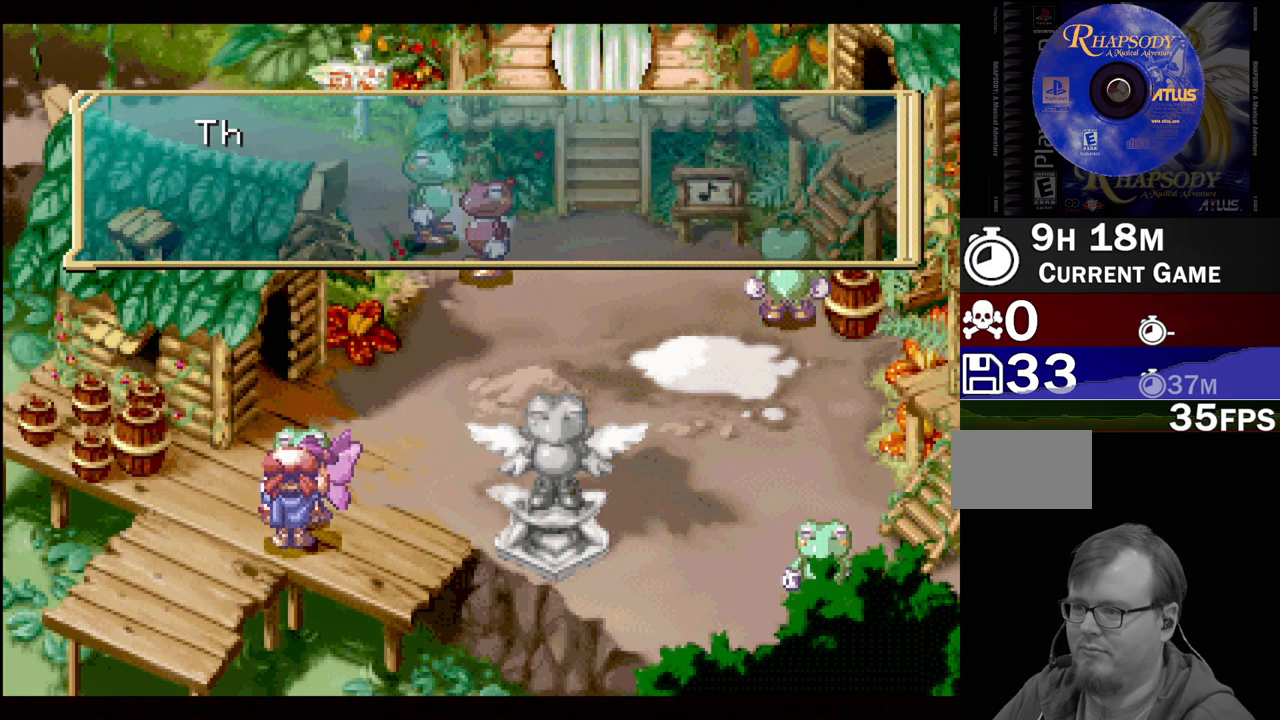
{"buttons": [], "events": [[83, "CROSS", "up"]]}
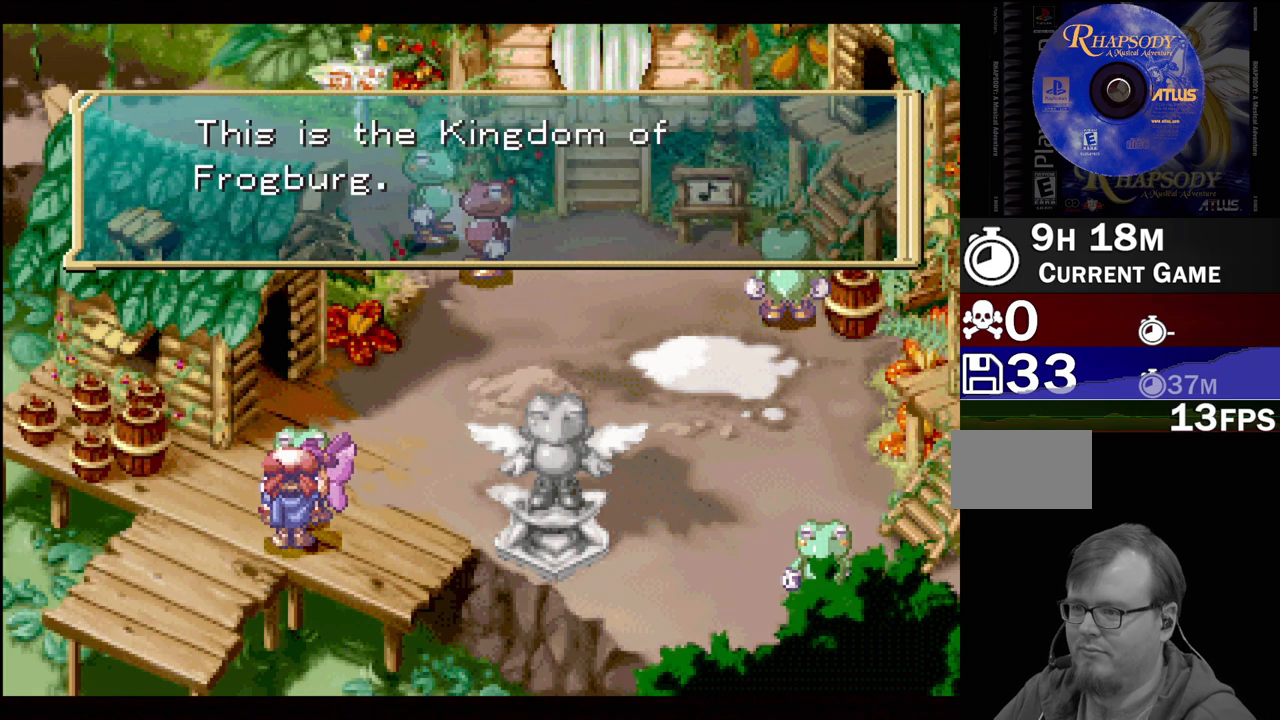
{"buttons": [], "events": []}
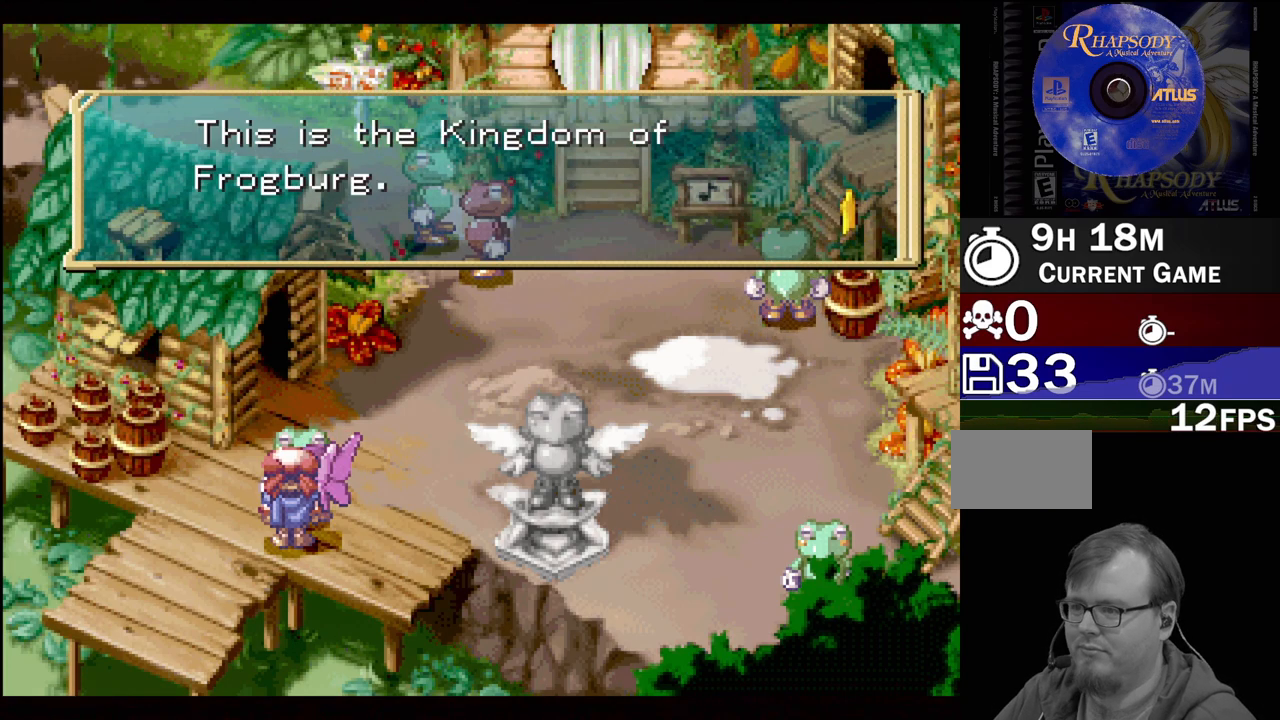
{"buttons": ["CROSS"], "events": [[500, "CROSS", "down"]]}
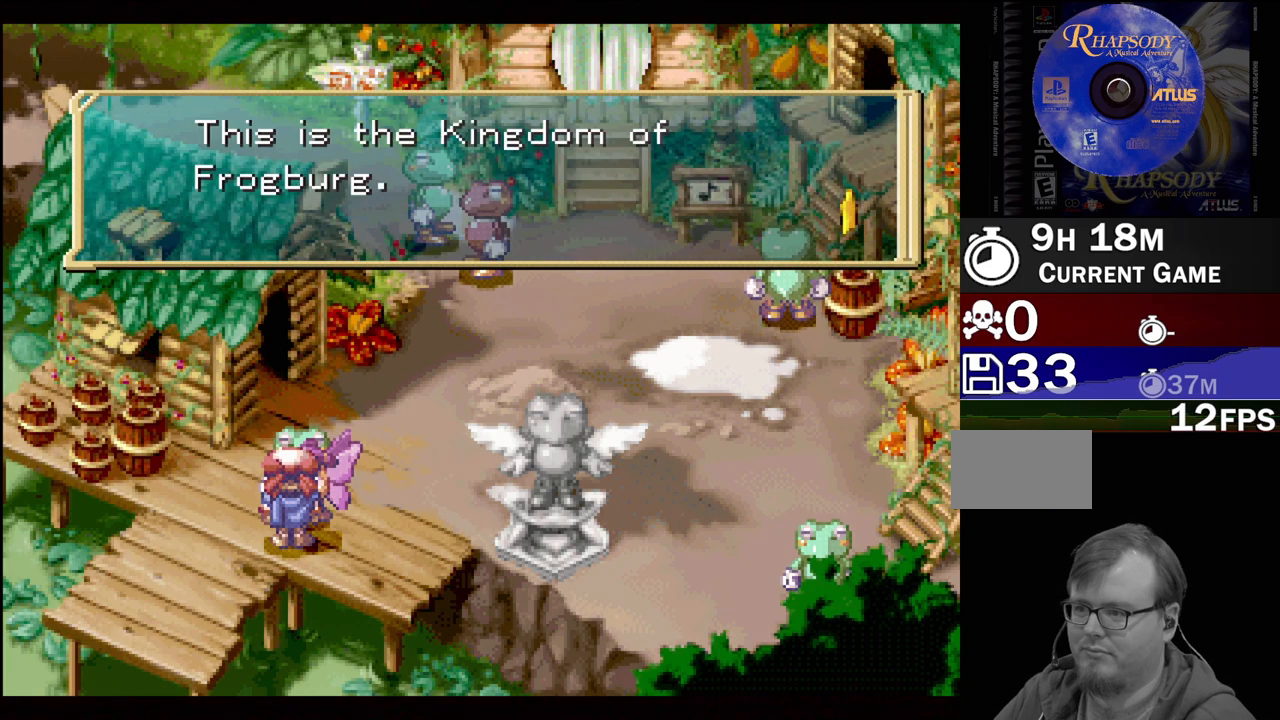
{"buttons": [], "events": [[150, "CROSS", "up"]]}
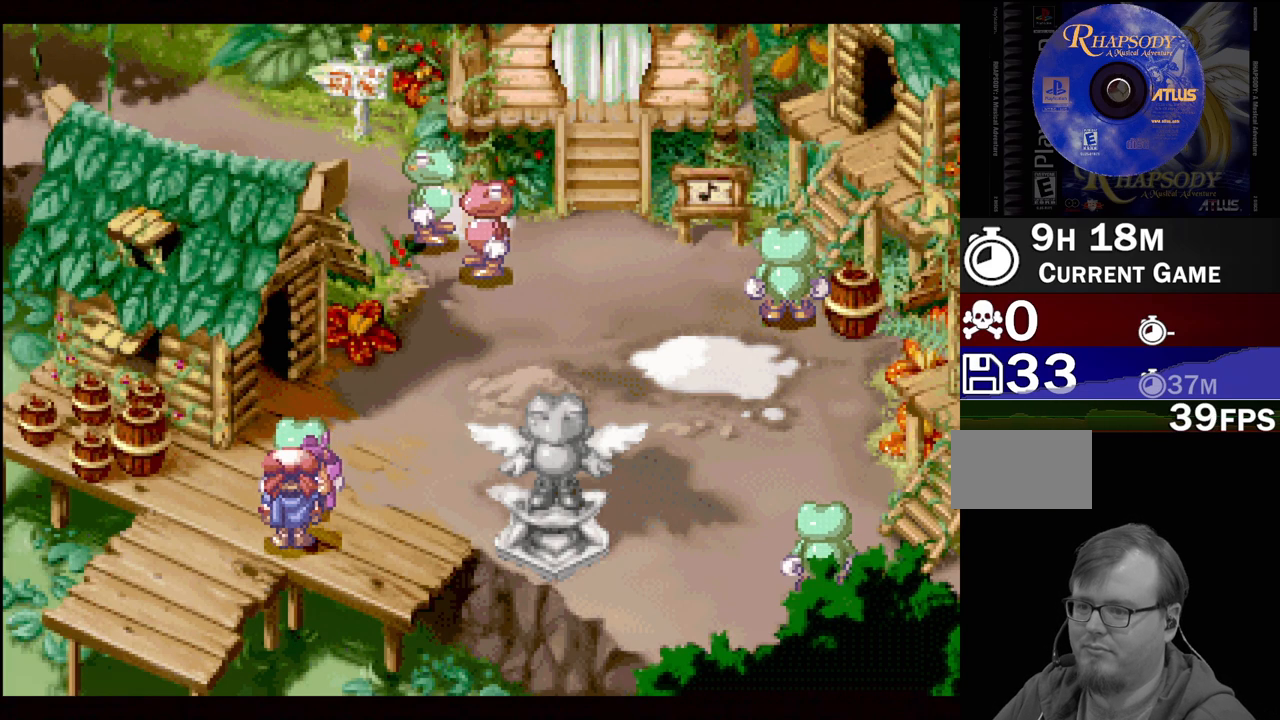
{"buttons": [], "events": [[200, "DPAD_RIGHT", "down"], [200, "TRIANGLE", "down"], [433, "DPAD_RIGHT", "up"], [483, "TRIANGLE", "up"]]}
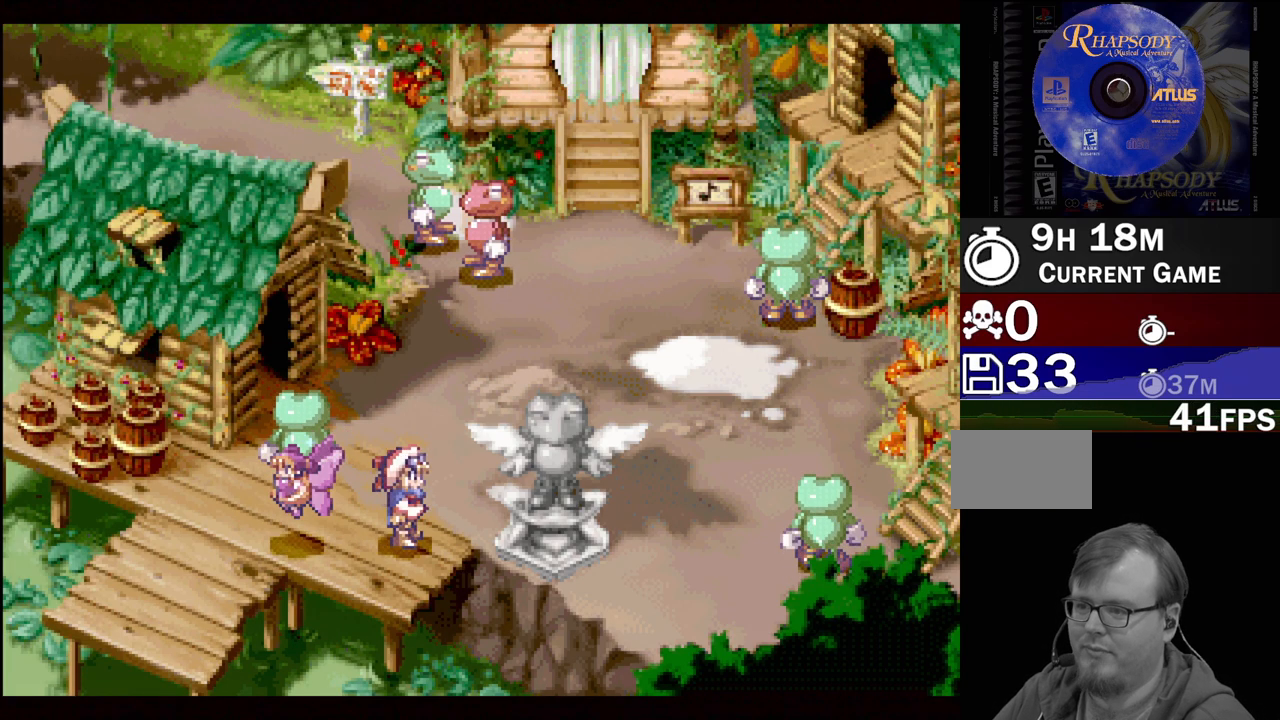
{"buttons": [], "events": [[200, "DPAD_RIGHT", "down"], [483, "DPAD_RIGHT", "up"]]}
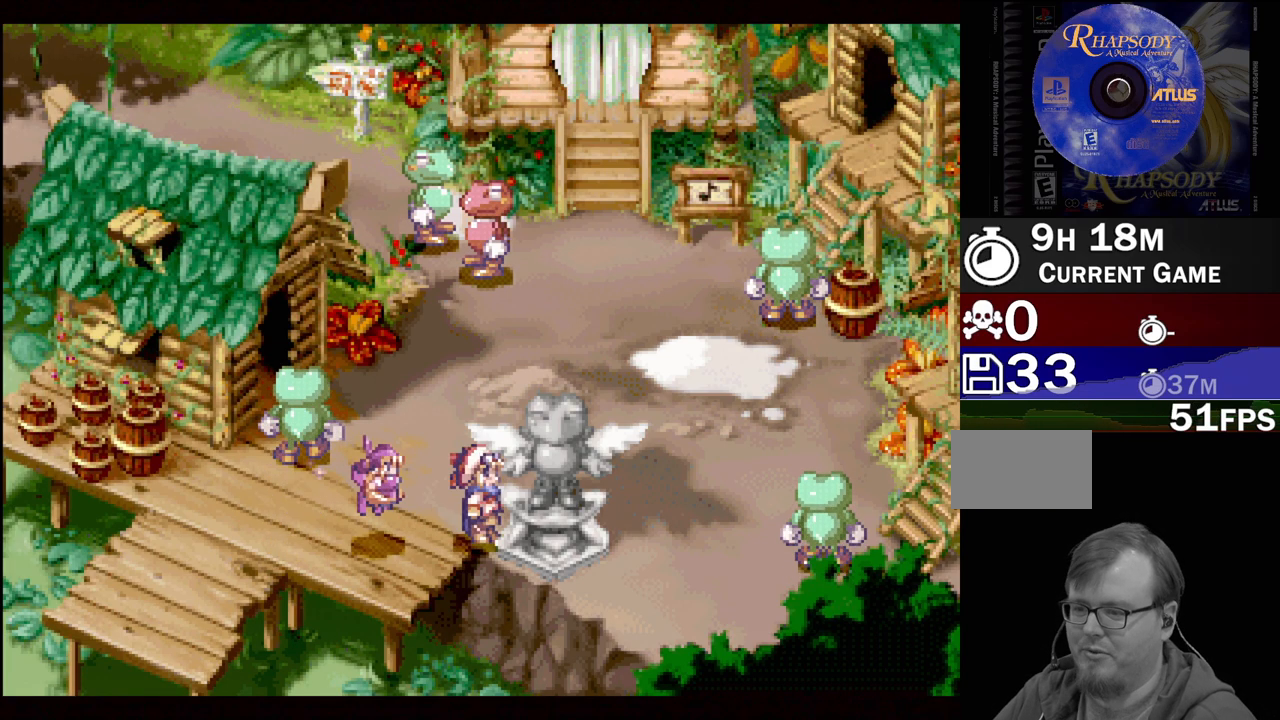
{"buttons": [], "events": [[150, "CROSS", "down"], [283, "CROSS", "up"]]}
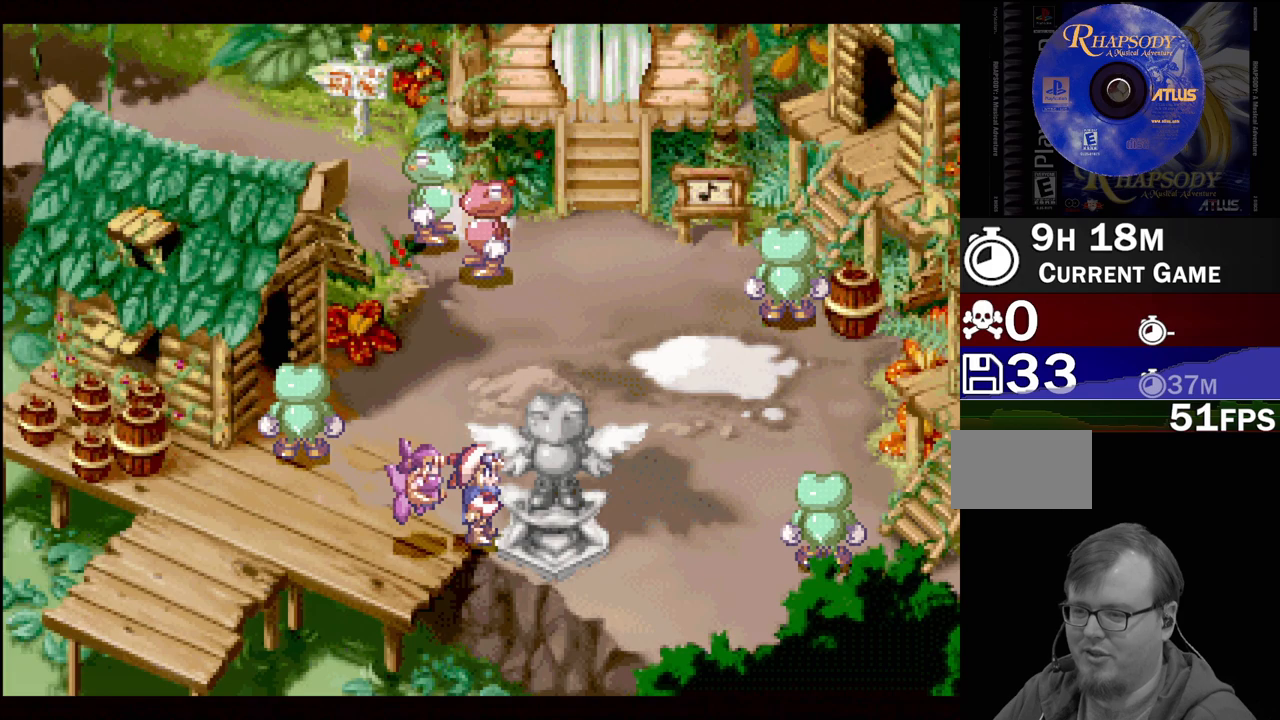
{"buttons": ["CROSS"], "events": [[133, "DPAD_RIGHT", "down"], [333, "CROSS", "down"], [367, "DPAD_RIGHT", "up"]]}
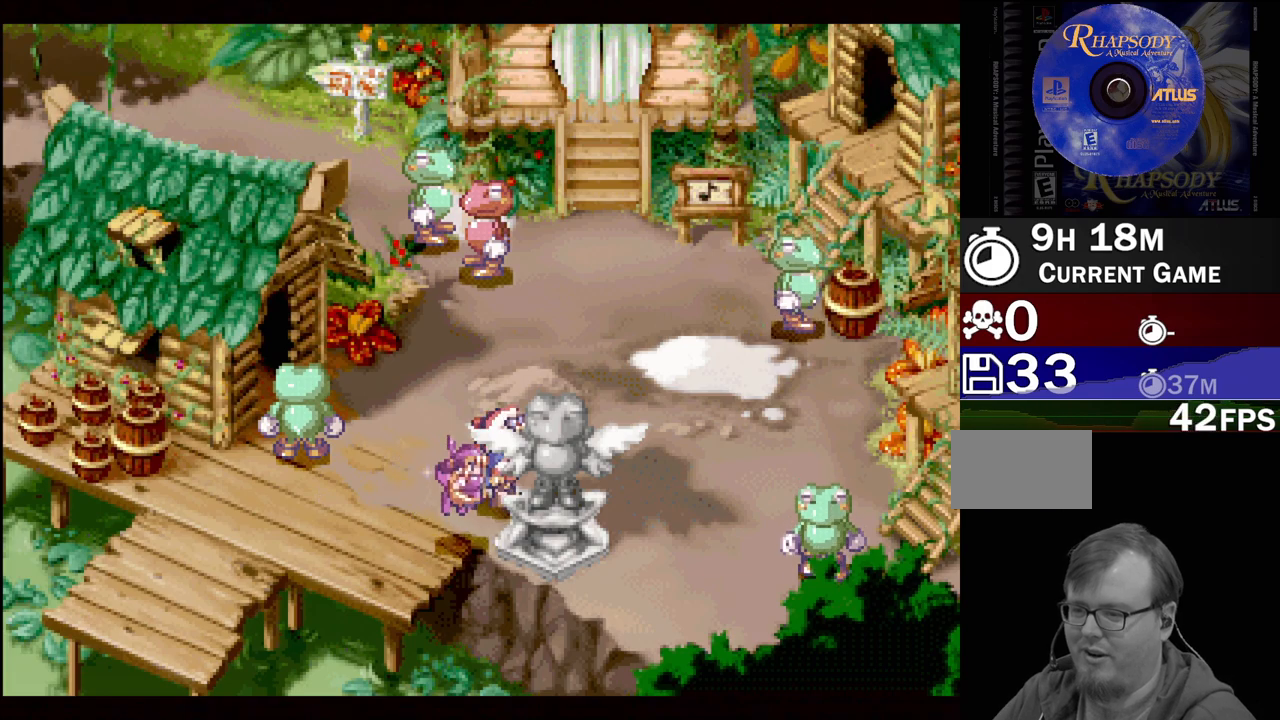
{"buttons": ["CROSS", "DPAD_RIGHT"], "events": [[17, "CROSS", "up"], [167, "DPAD_DOWN", "down"], [317, "DPAD_RIGHT", "down"], [333, "DPAD_DOWN", "up"], [333, "DPAD_RIGHT", "up"], [367, "CROSS", "down"], [383, "DPAD_RIGHT", "down"]]}
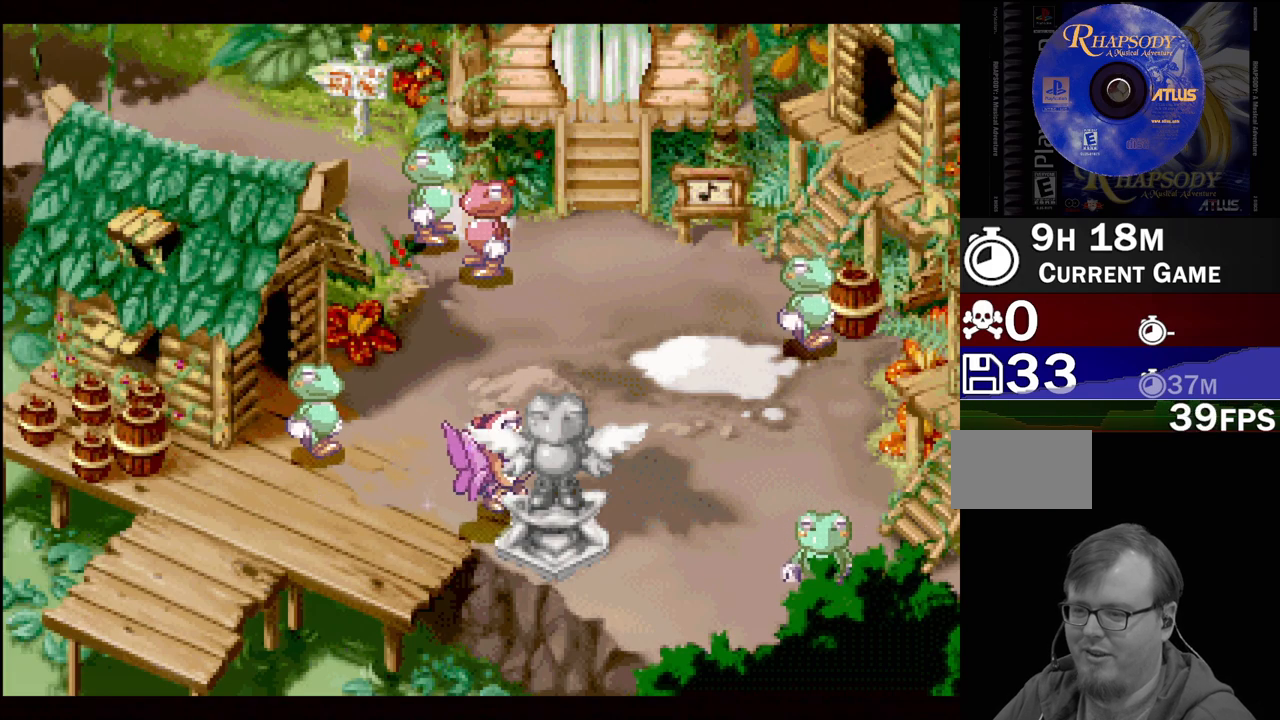
{"buttons": ["DPAD_RIGHT"], "events": [[17, "CROSS", "up"], [50, "DPAD_RIGHT", "up"], [350, "DPAD_RIGHT", "down"]]}
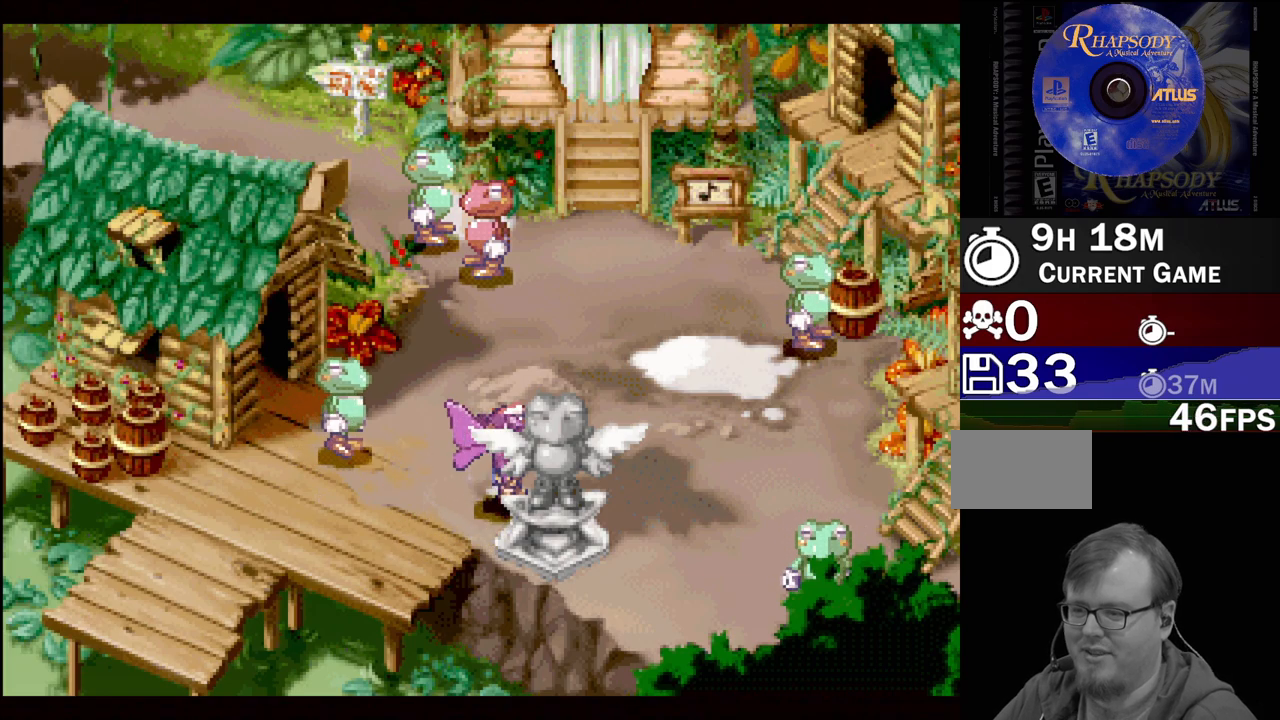
{"buttons": ["DPAD_RIGHT"], "events": [[33, "DPAD_DOWN", "down"], [117, "DPAD_RIGHT", "up"], [167, "DPAD_RIGHT", "down"], [183, "DPAD_RIGHT", "up"], [283, "CROSS", "down"], [283, "DPAD_DOWN", "up"], [333, "DPAD_RIGHT", "down"], [400, "CROSS", "up"]]}
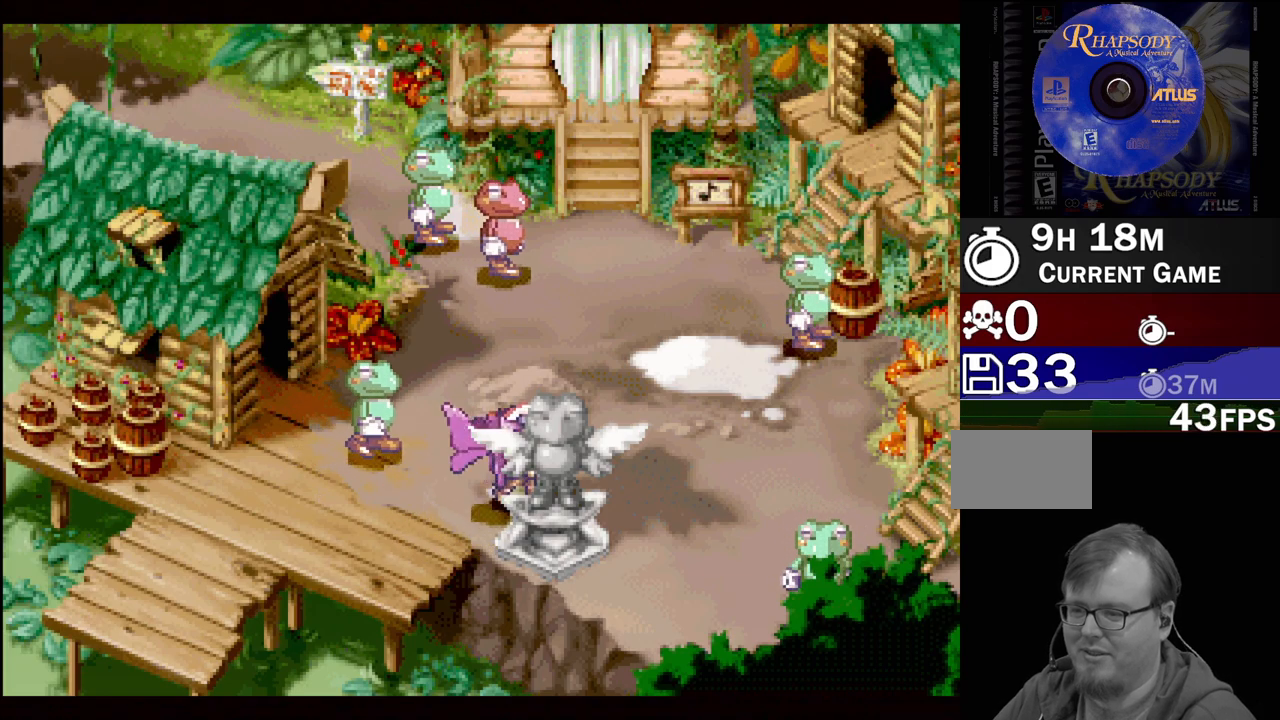
{"buttons": ["DPAD_DOWN"], "events": [[67, "DPAD_RIGHT", "up"], [100, "DPAD_UP", "down"], [267, "DPAD_RIGHT", "down"], [300, "DPAD_UP", "up"], [383, "DPAD_DOWN", "down"], [500, "DPAD_RIGHT", "up"]]}
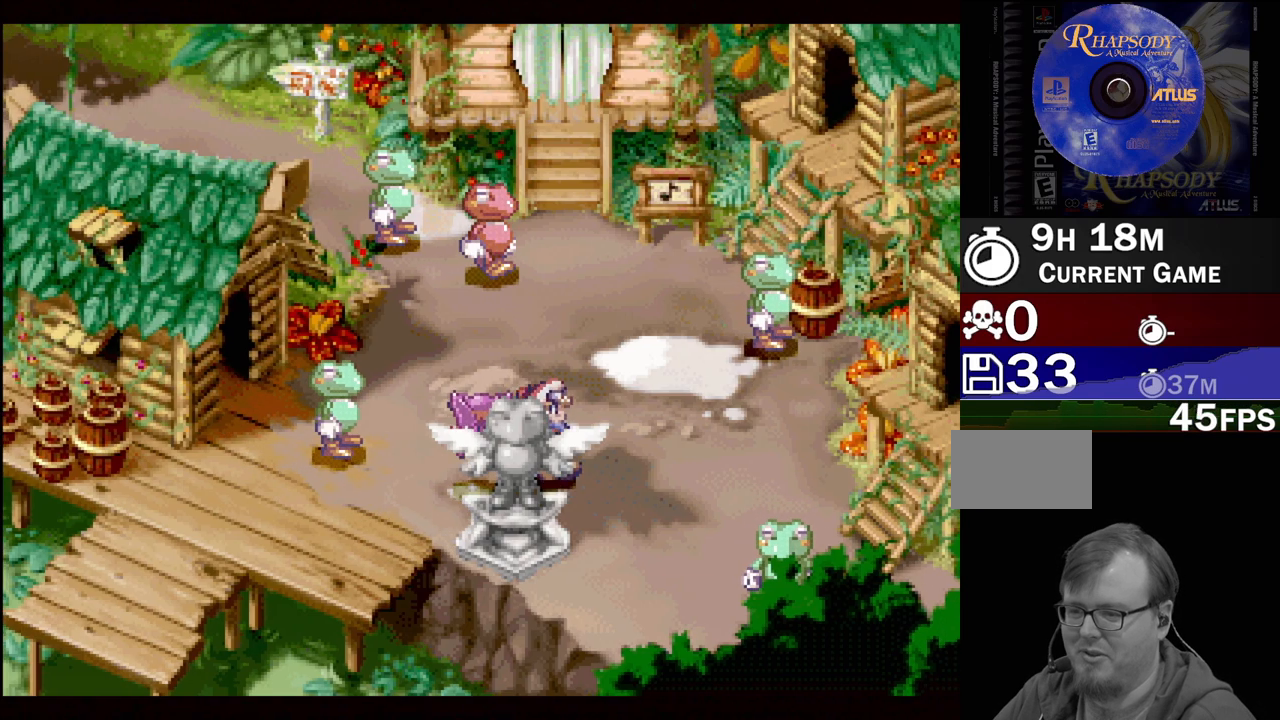
{"buttons": [], "events": [[250, "CROSS", "down"], [350, "CROSS", "up"], [367, "DPAD_DOWN", "up"]]}
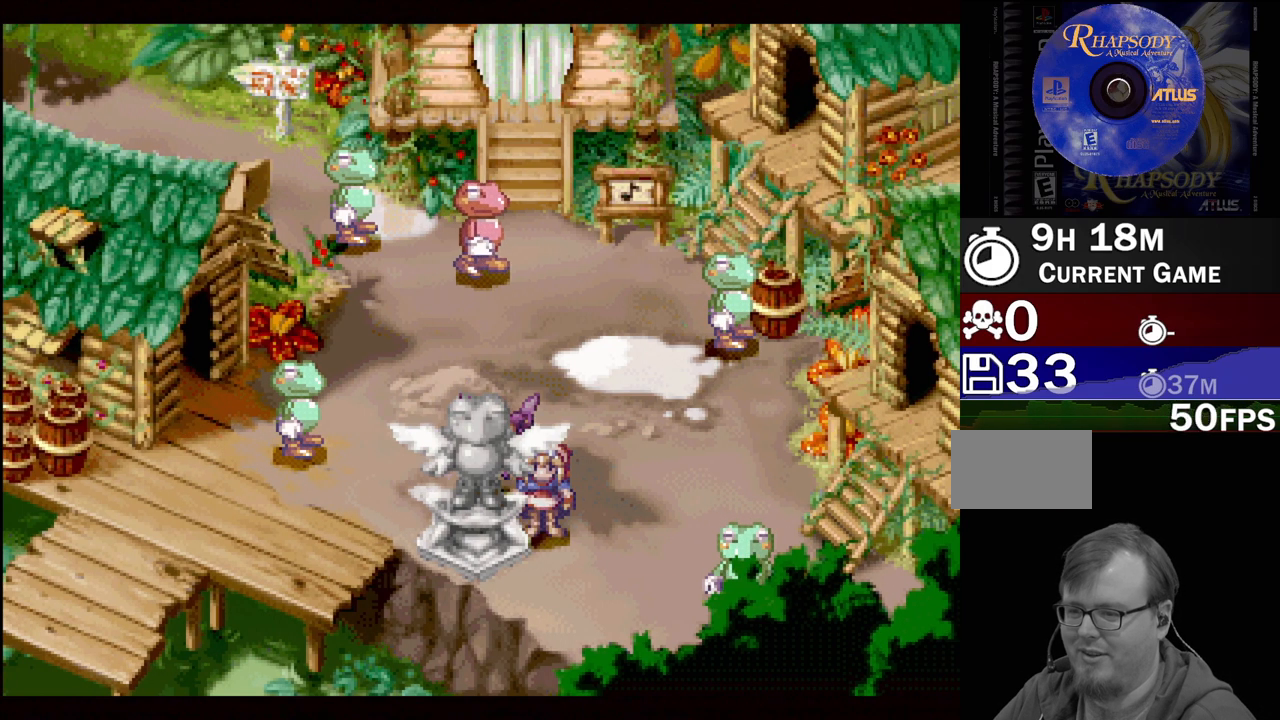
{"buttons": ["DPAD_UP", "DPAD_LEFT"], "events": [[17, "DPAD_DOWN", "down"], [317, "DPAD_LEFT", "down"], [400, "DPAD_DOWN", "up"], [483, "DPAD_UP", "down"]]}